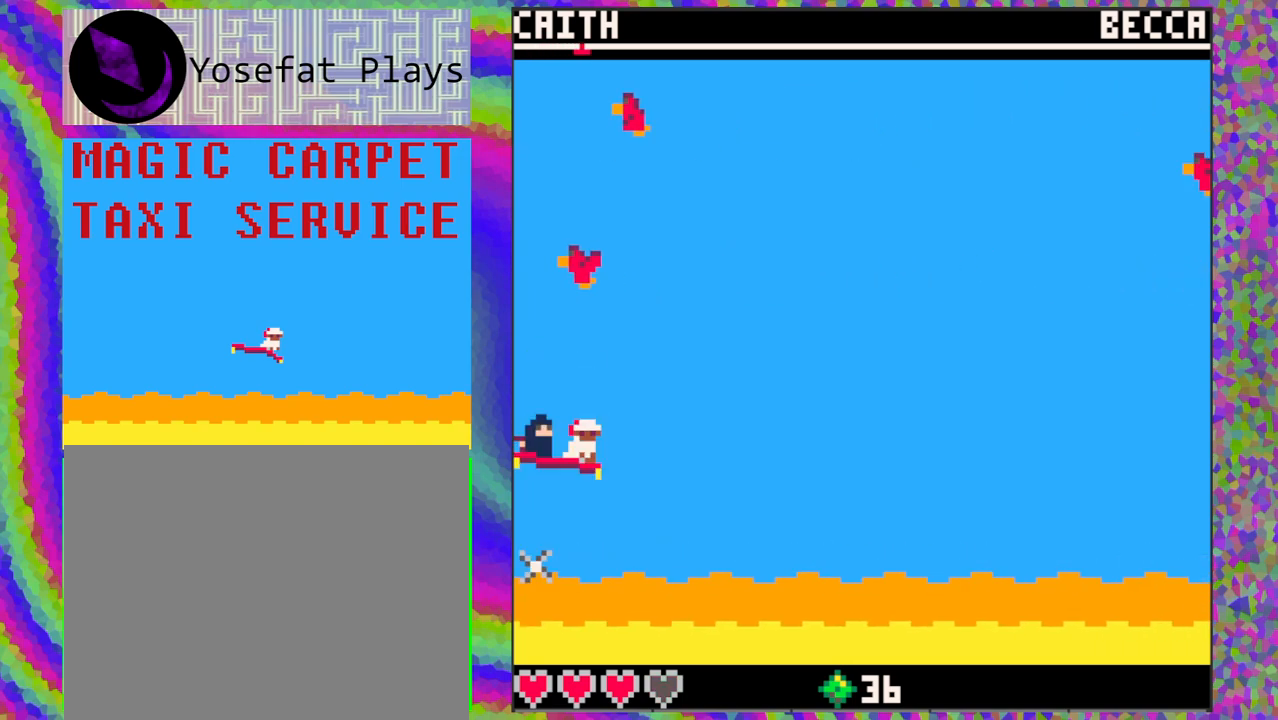
Gameplay with a controller (Nintendo layout); each line is a JSON object with the inputs held at the frame after it. "events" lists button and stick changes between this image and that frame as [ms after this image, input, new state], when the widget could be followed in between. Not read: L1 L2 L3 R1 R2 R3 right_stick.
{"buttons": [], "left_stick": "center", "events": []}
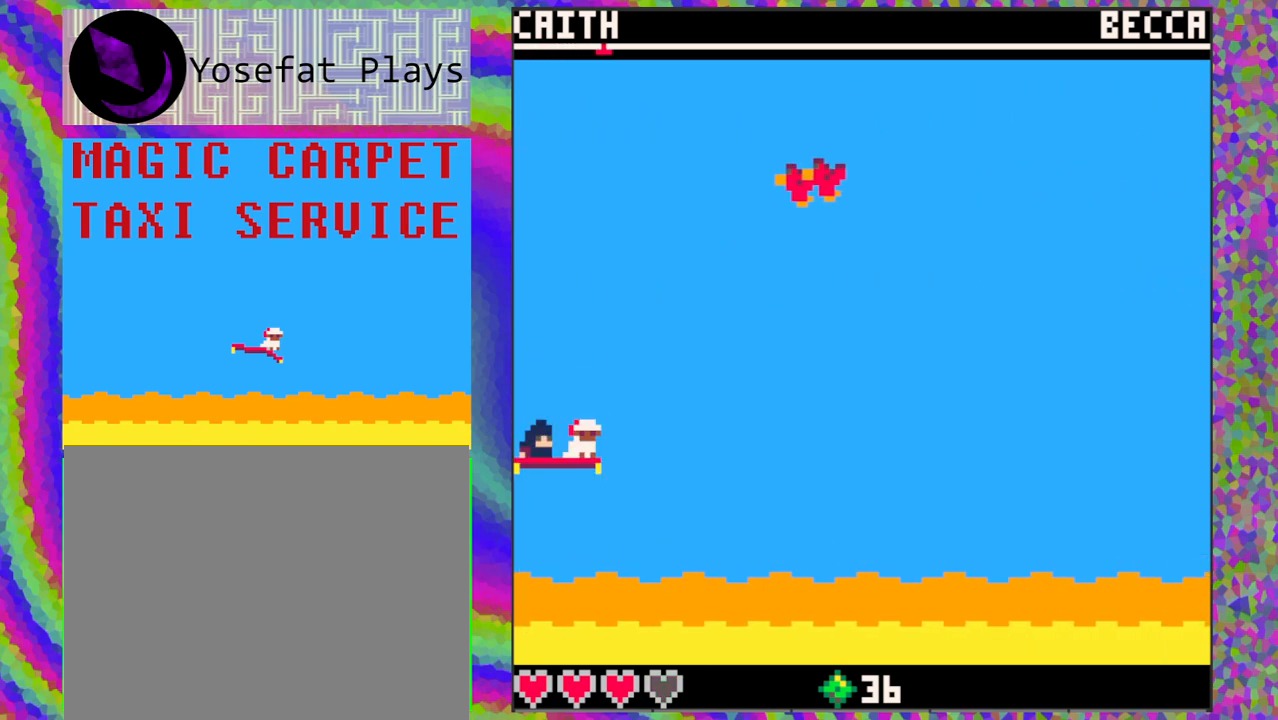
{"buttons": [], "left_stick": "center", "events": [[383, "DPAD_UP", "down"], [467, "DPAD_UP", "up"]]}
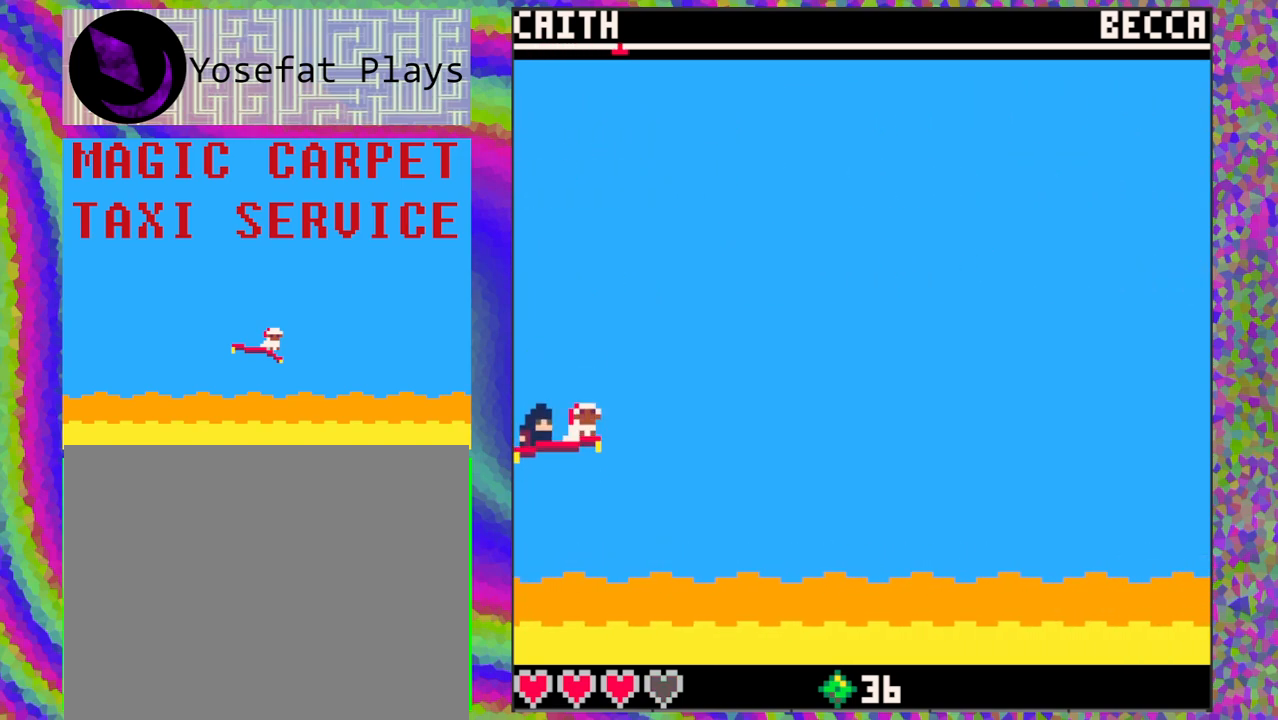
{"buttons": [], "left_stick": "center", "events": []}
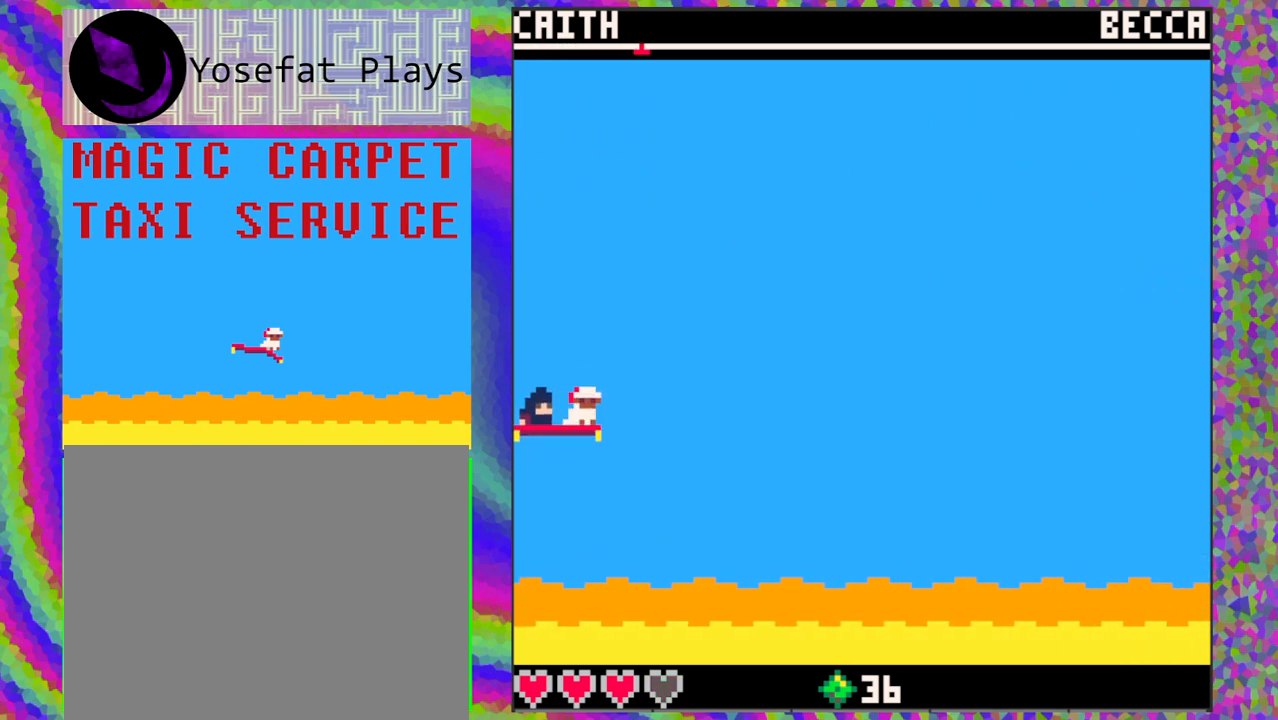
{"buttons": [], "left_stick": "center", "events": []}
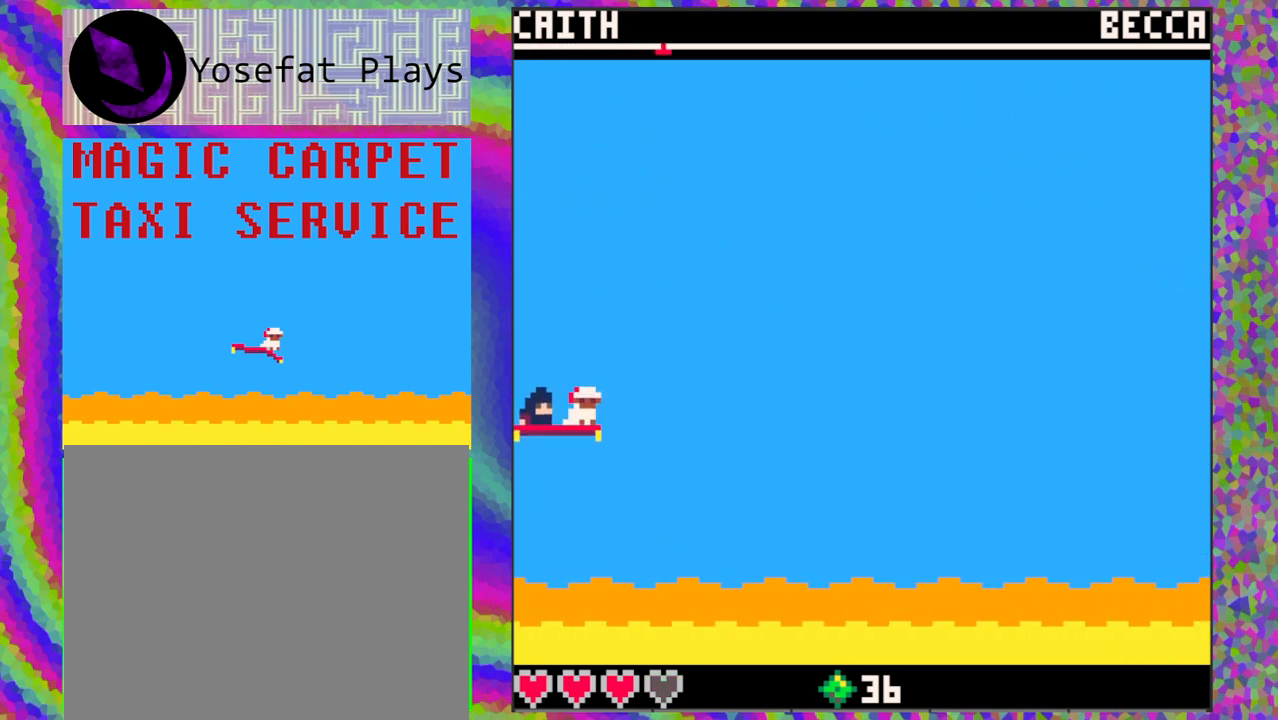
{"buttons": [], "left_stick": "center", "events": []}
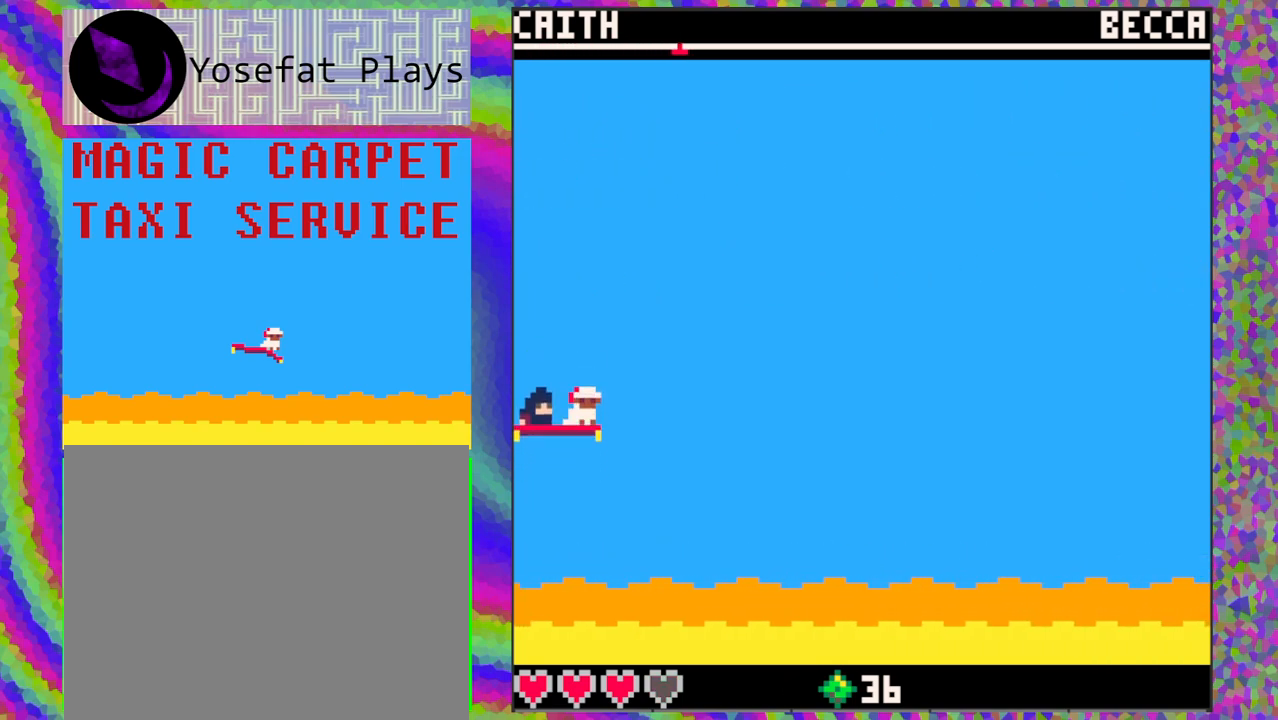
{"buttons": [], "left_stick": "center", "events": []}
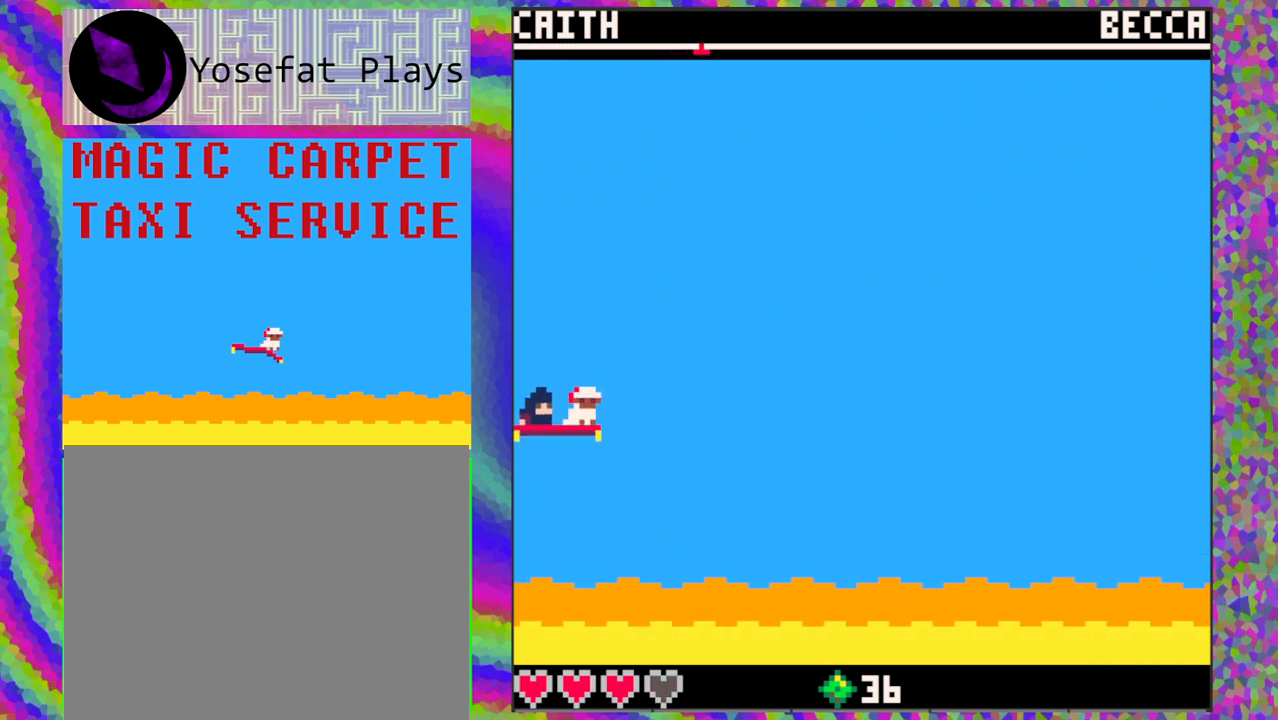
{"buttons": [], "left_stick": "center", "events": []}
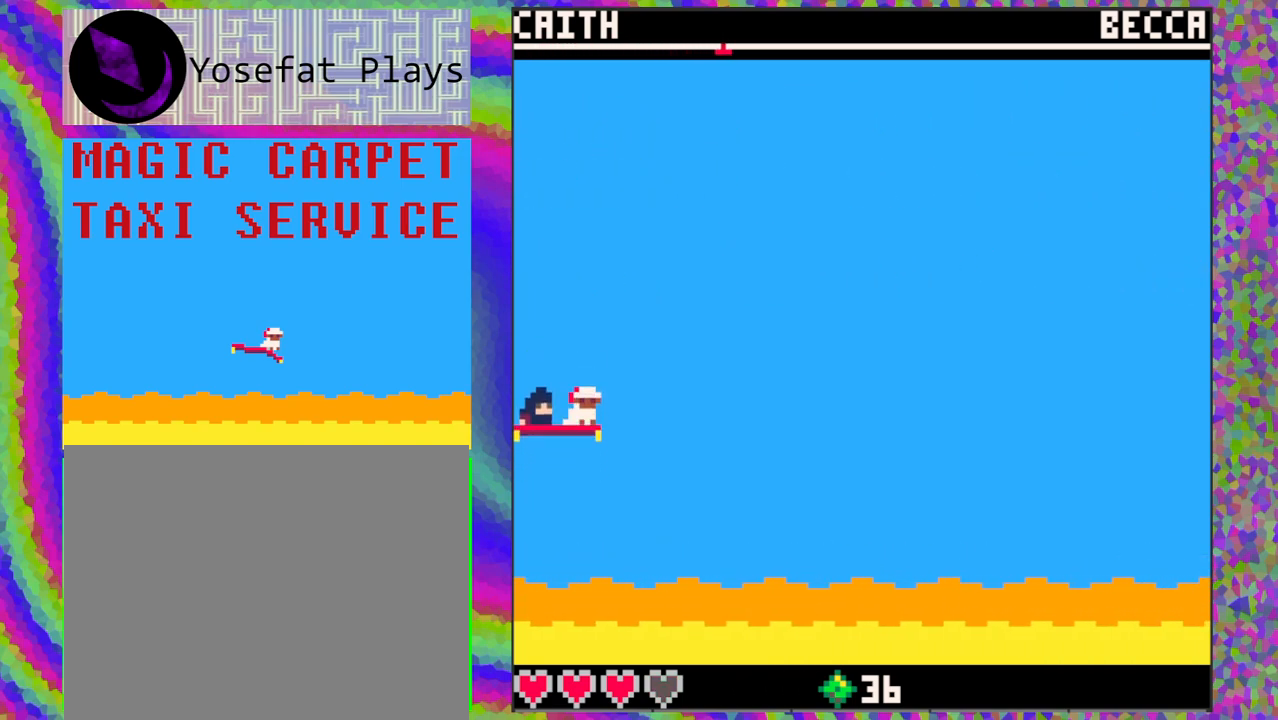
{"buttons": [], "left_stick": "center", "events": []}
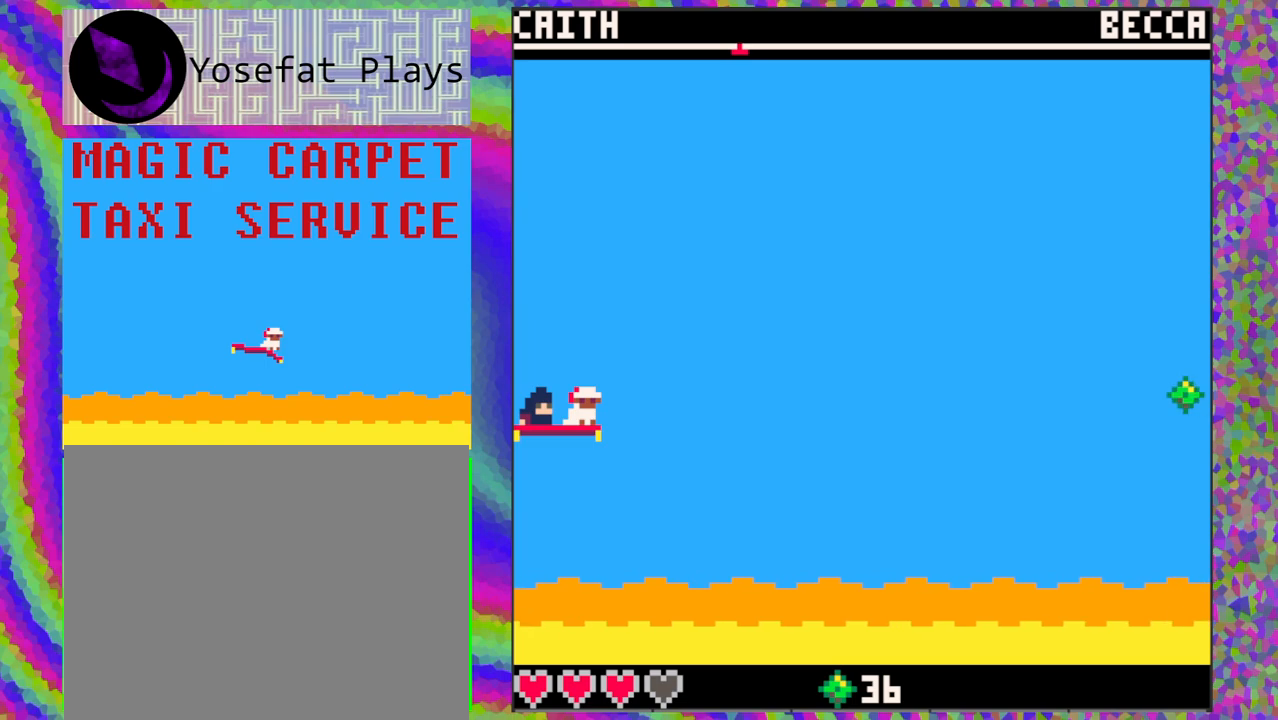
{"buttons": [], "left_stick": "center", "events": []}
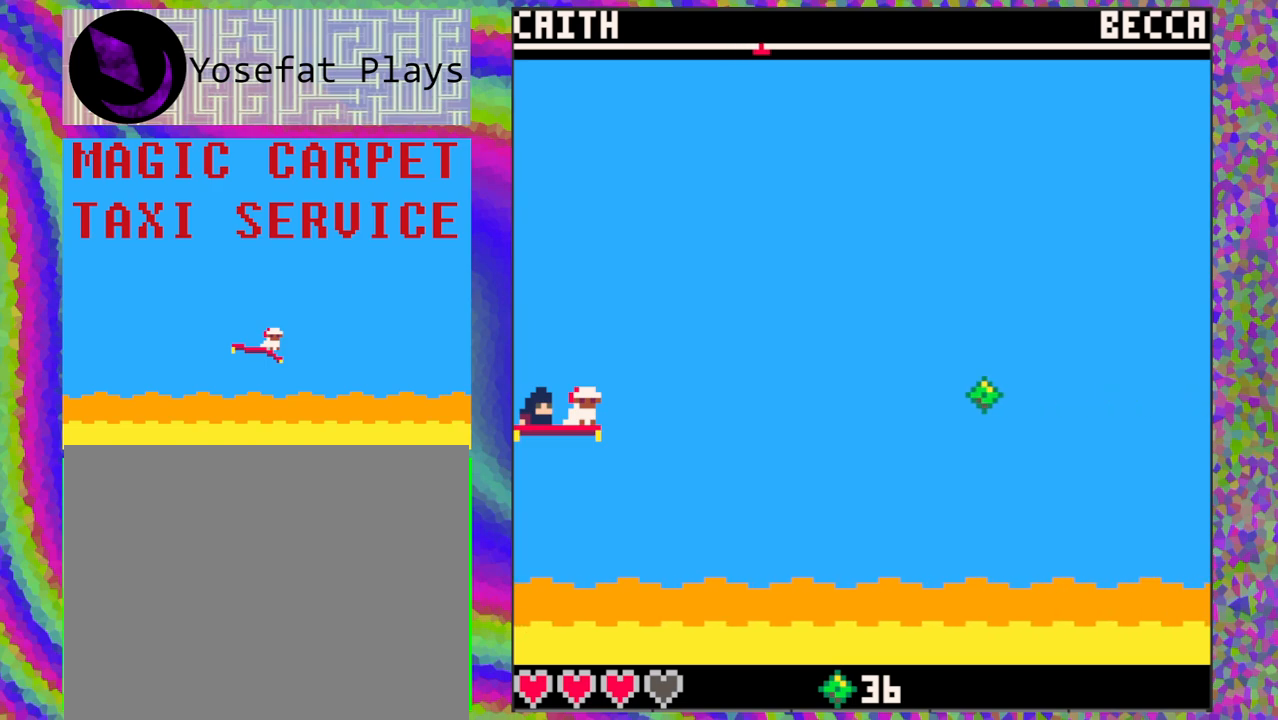
{"buttons": [], "left_stick": "center", "events": []}
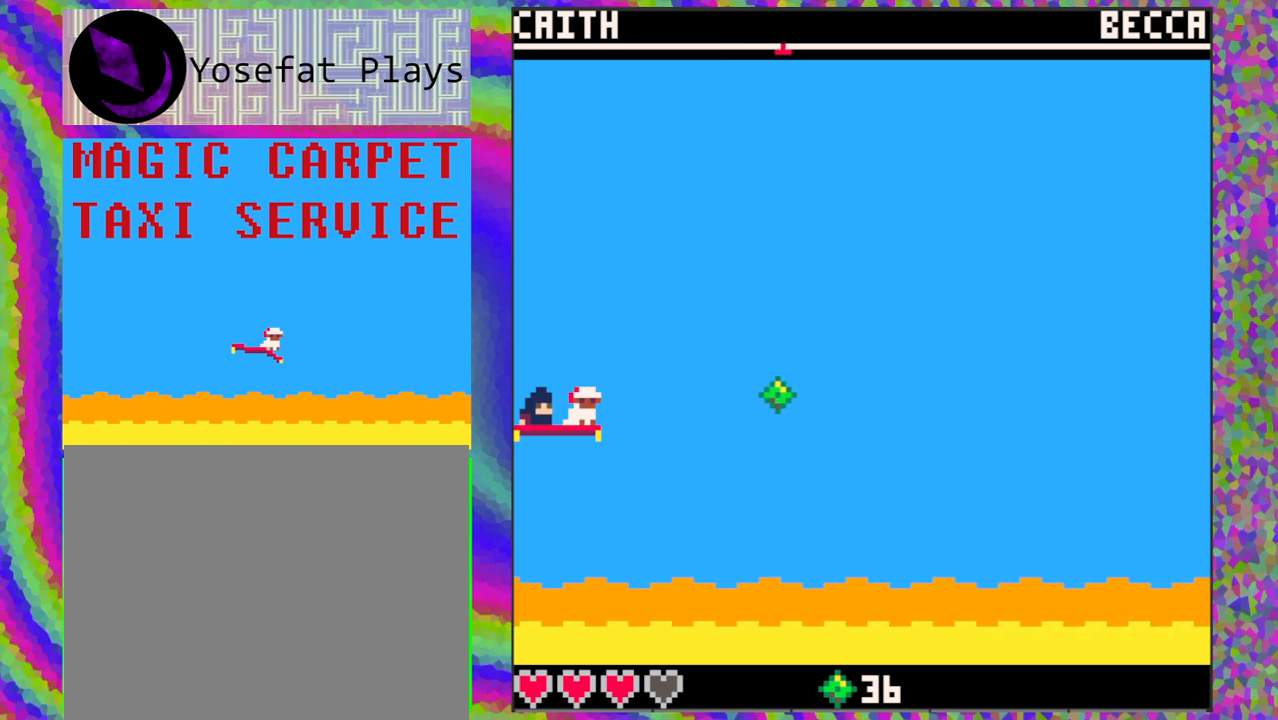
{"buttons": [], "left_stick": "center", "events": []}
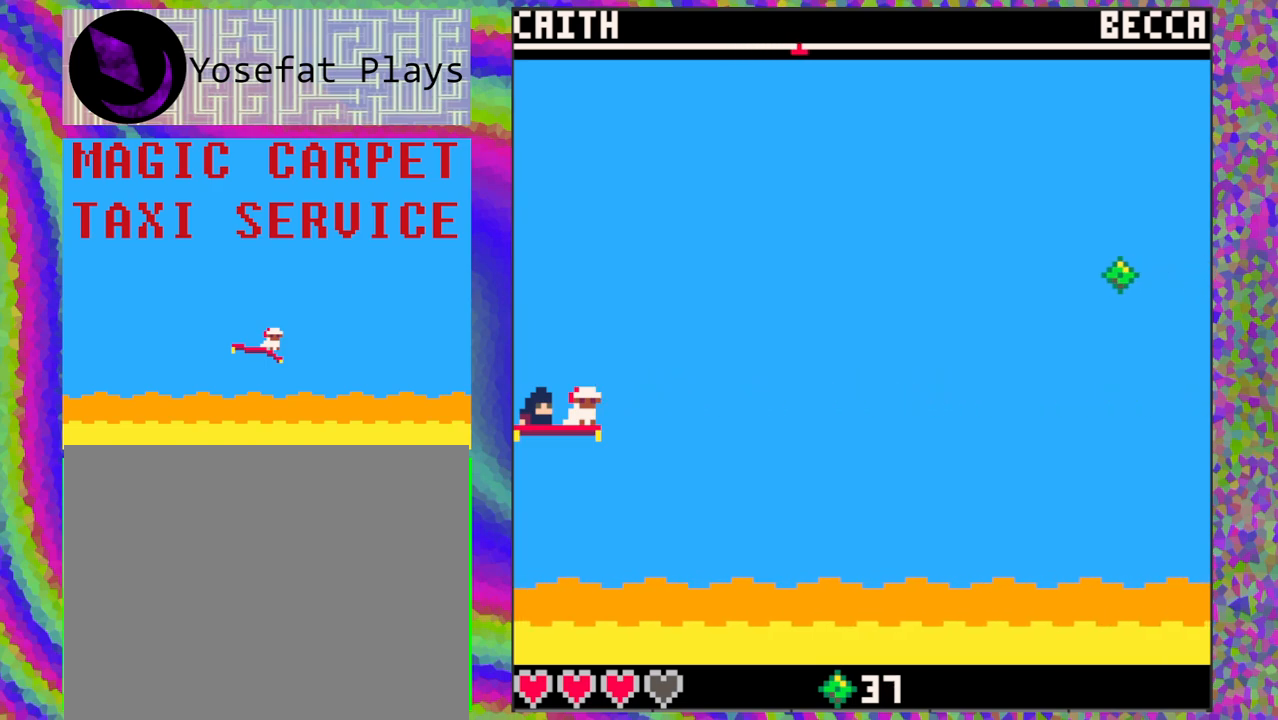
{"buttons": ["DPAD_UP"], "left_stick": "center", "events": [[433, "DPAD_UP", "down"]]}
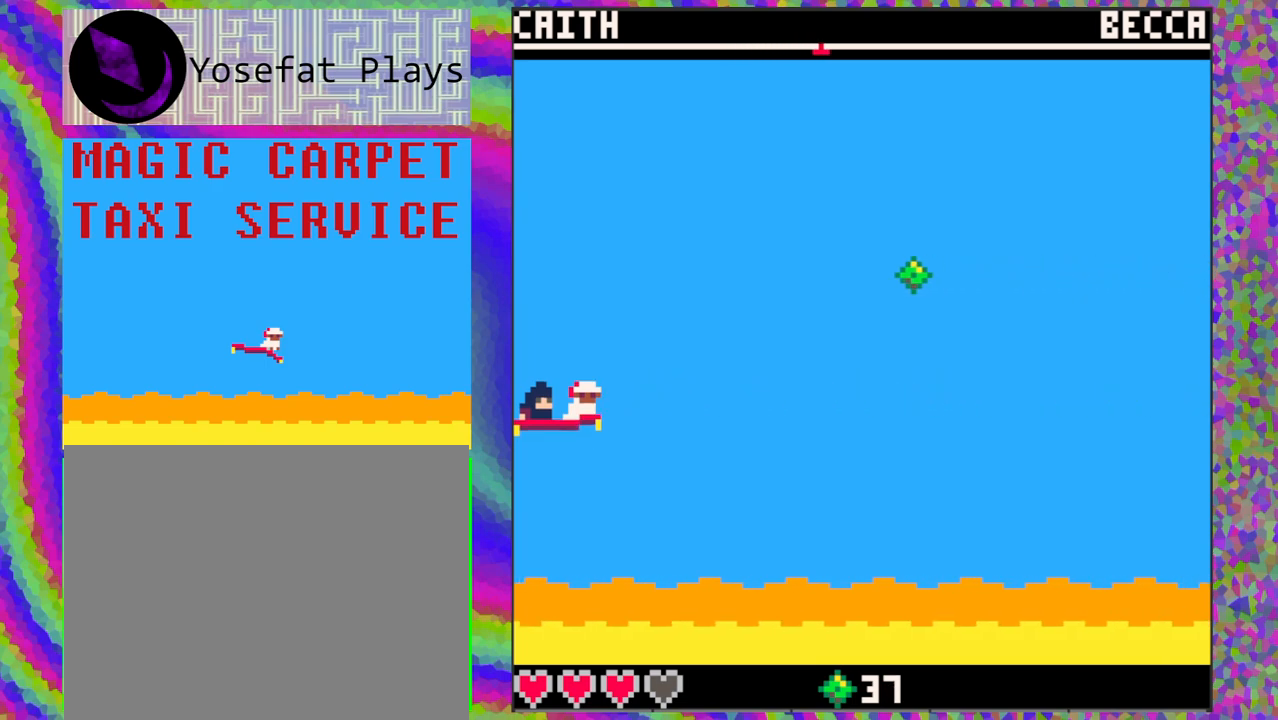
{"buttons": [], "left_stick": "center", "events": [[100, "DPAD_UP", "up"]]}
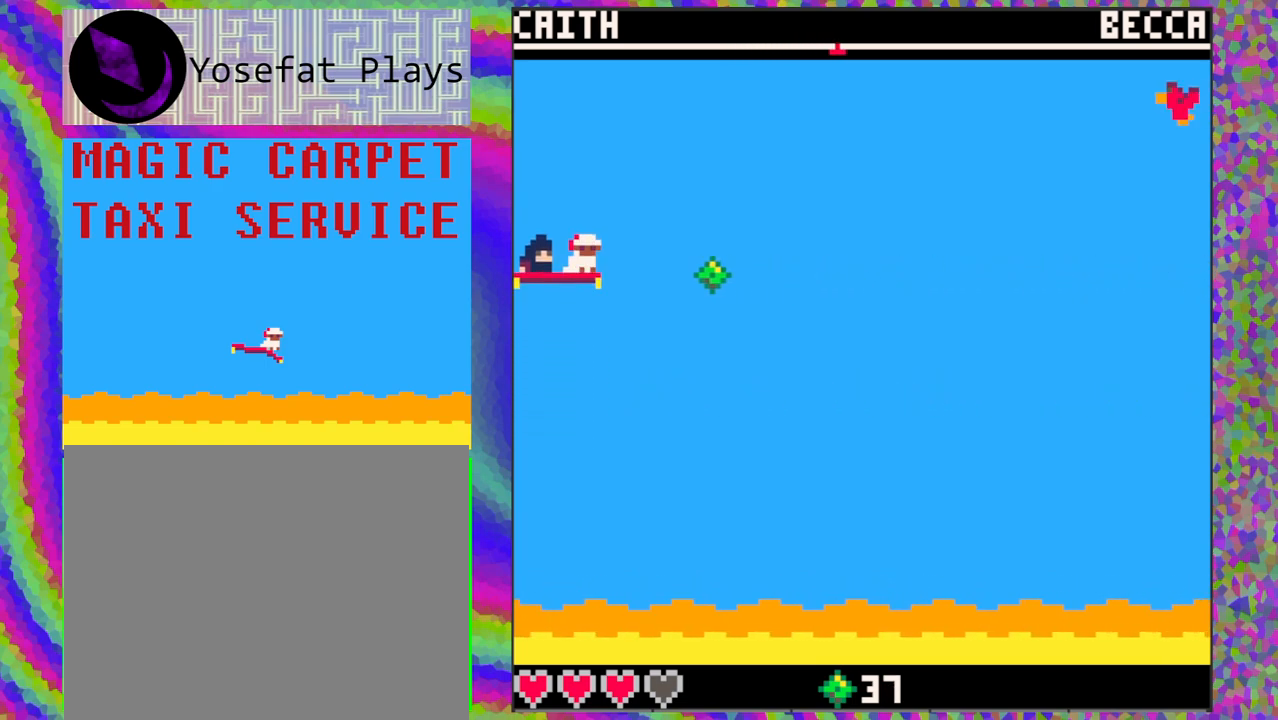
{"buttons": ["DPAD_DOWN"], "left_stick": "center", "events": [[417, "DPAD_DOWN", "down"]]}
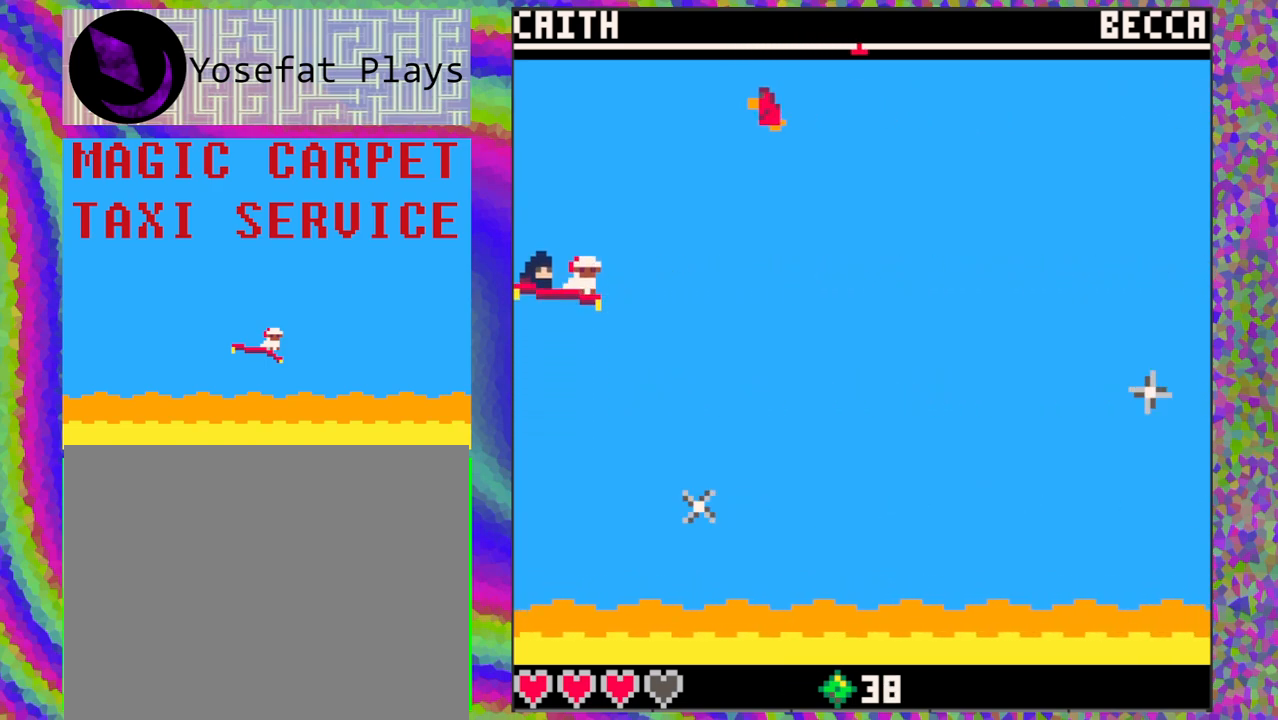
{"buttons": ["DPAD_DOWN"], "left_stick": "center", "events": [[50, "DPAD_DOWN", "up"], [350, "DPAD_DOWN", "down"]]}
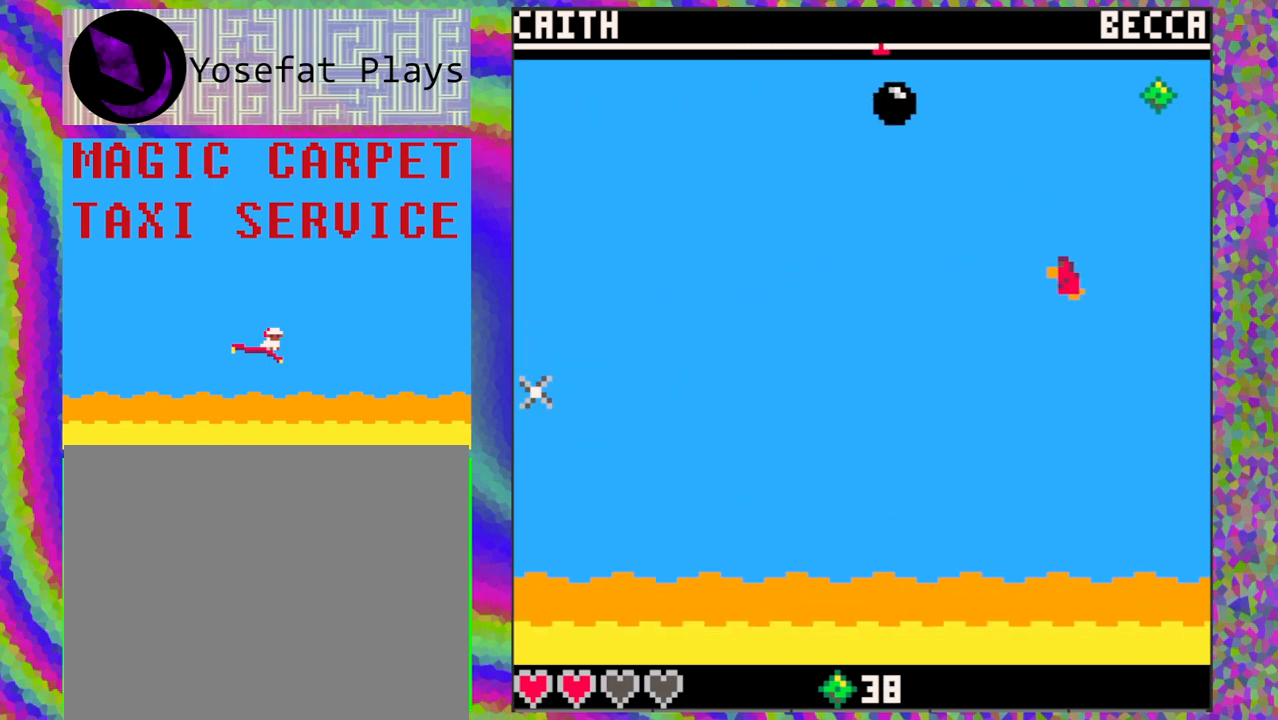
{"buttons": ["DPAD_UP"], "left_stick": "center", "events": [[150, "DPAD_DOWN", "up"], [383, "DPAD_UP", "down"]]}
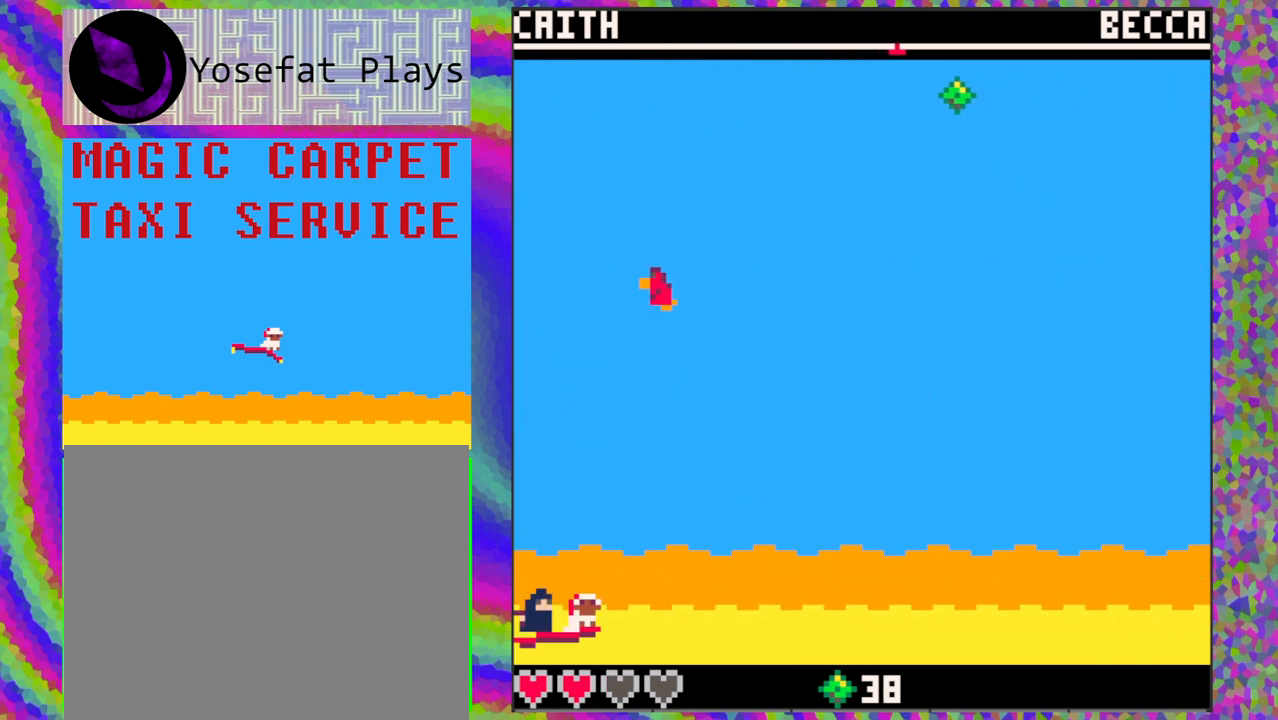
{"buttons": [], "left_stick": "center", "events": [[17, "DPAD_UP", "up"]]}
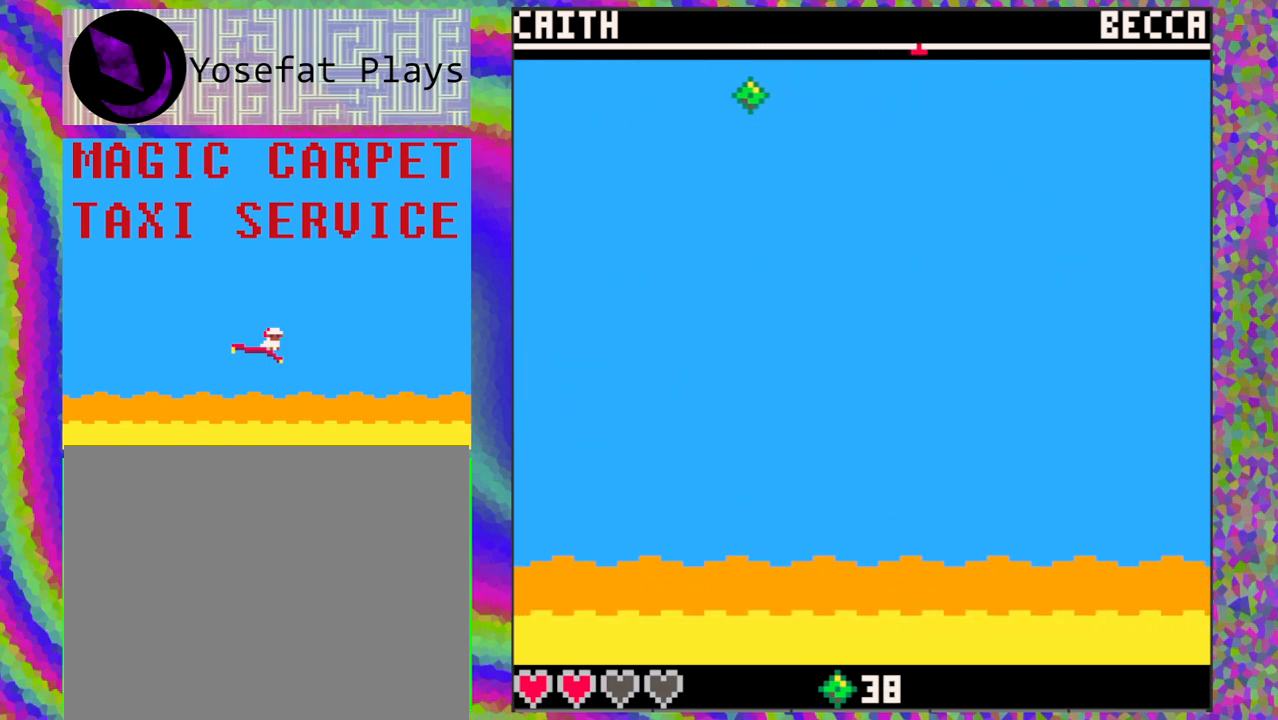
{"buttons": [], "left_stick": "center", "events": [[383, "DPAD_UP", "down"], [500, "DPAD_UP", "up"]]}
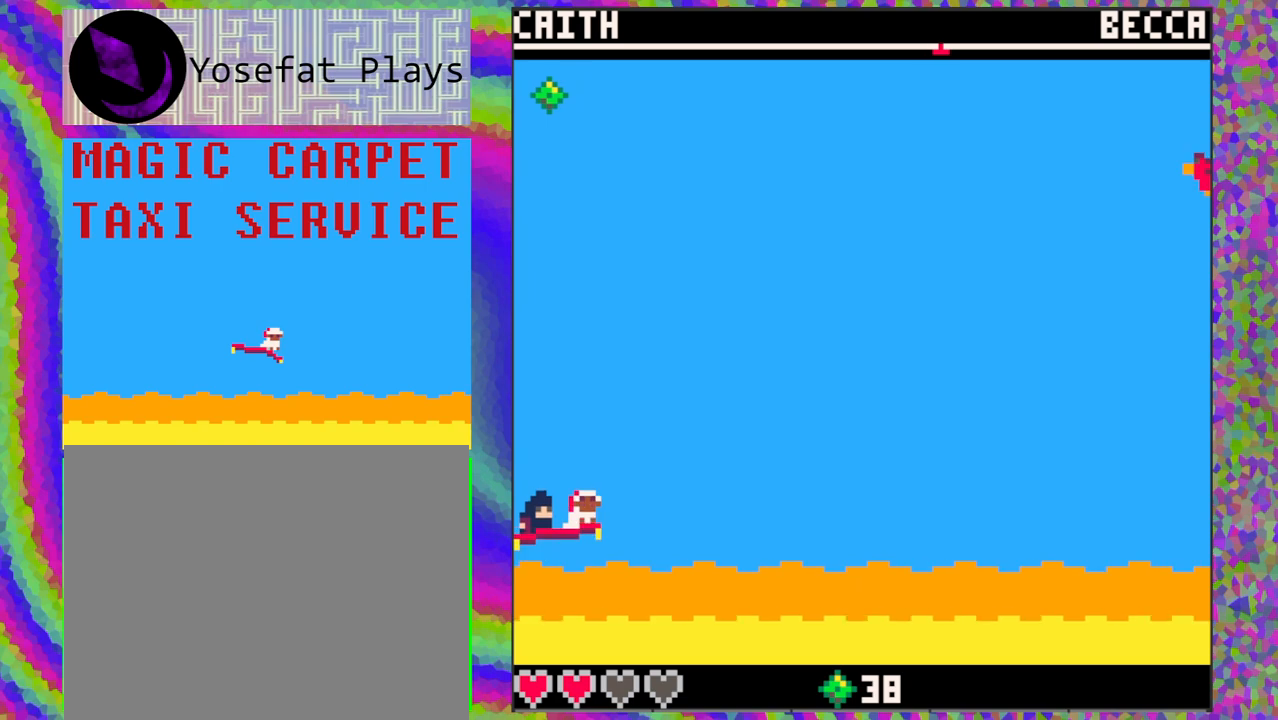
{"buttons": [], "left_stick": "center", "events": []}
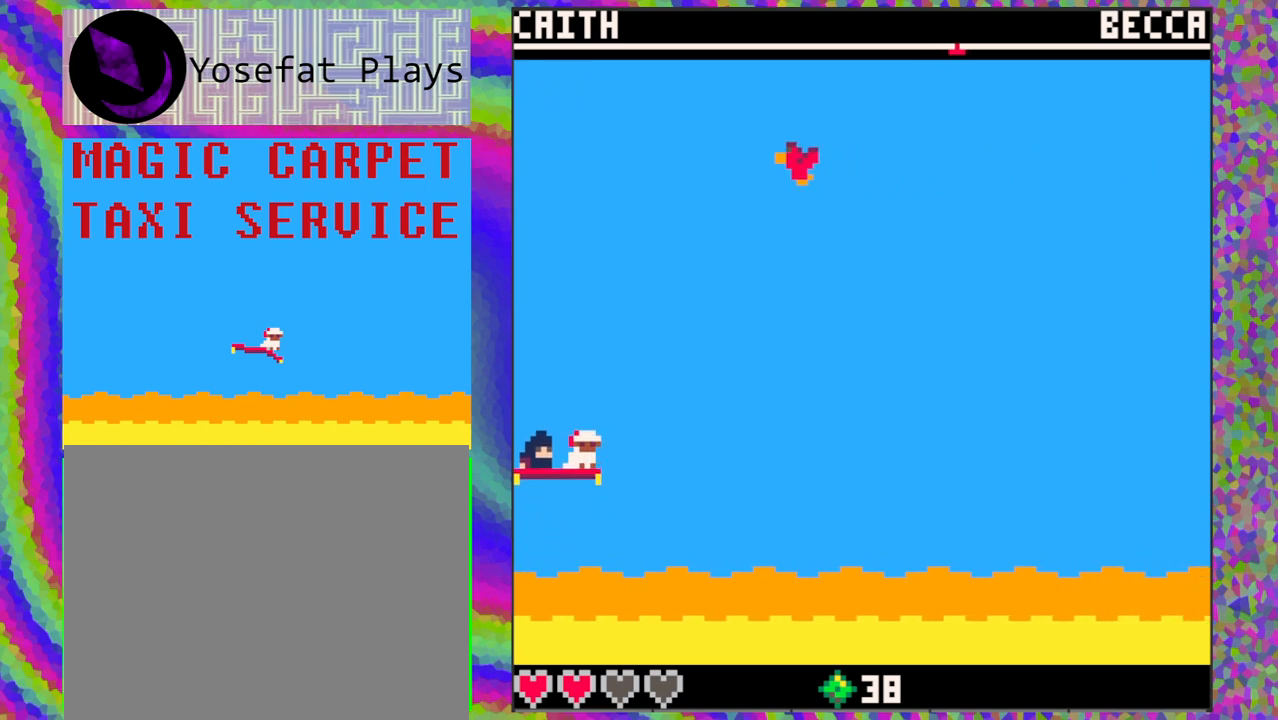
{"buttons": ["DPAD_DOWN"], "left_stick": "center", "events": [[450, "DPAD_DOWN", "down"]]}
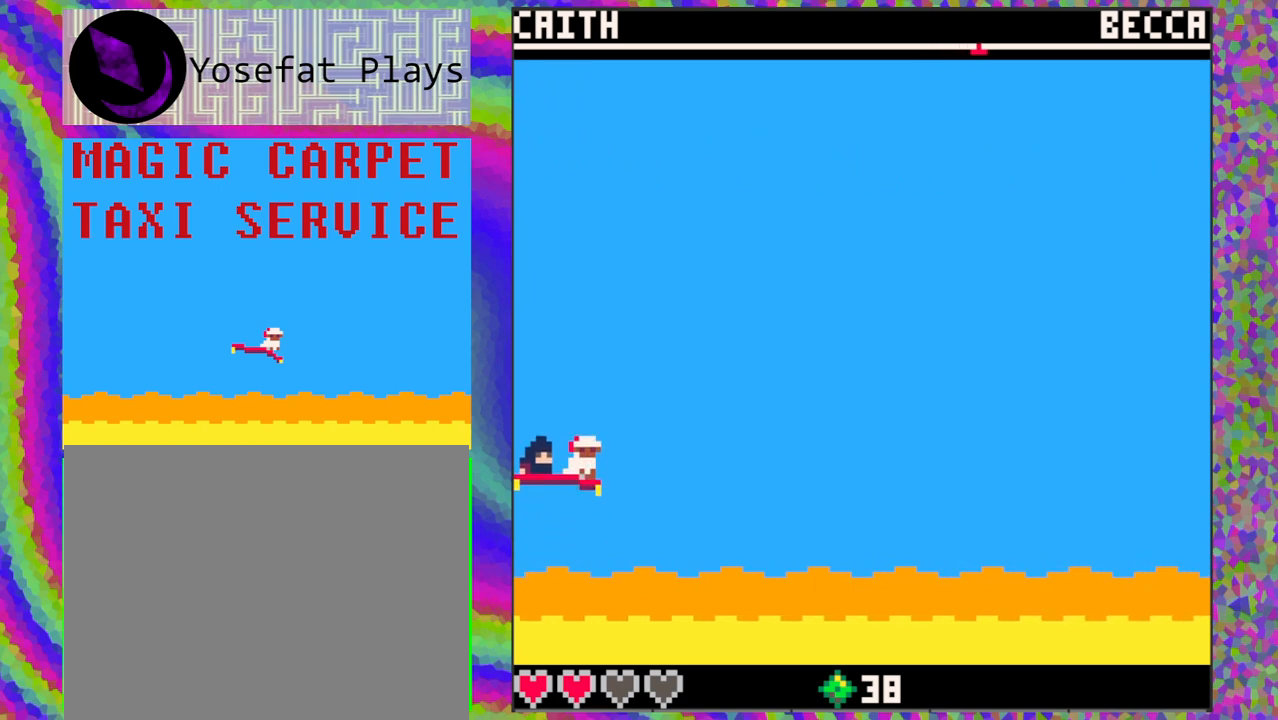
{"buttons": [], "left_stick": "center", "events": [[100, "DPAD_DOWN", "up"], [400, "DPAD_UP", "down"], [500, "DPAD_UP", "up"]]}
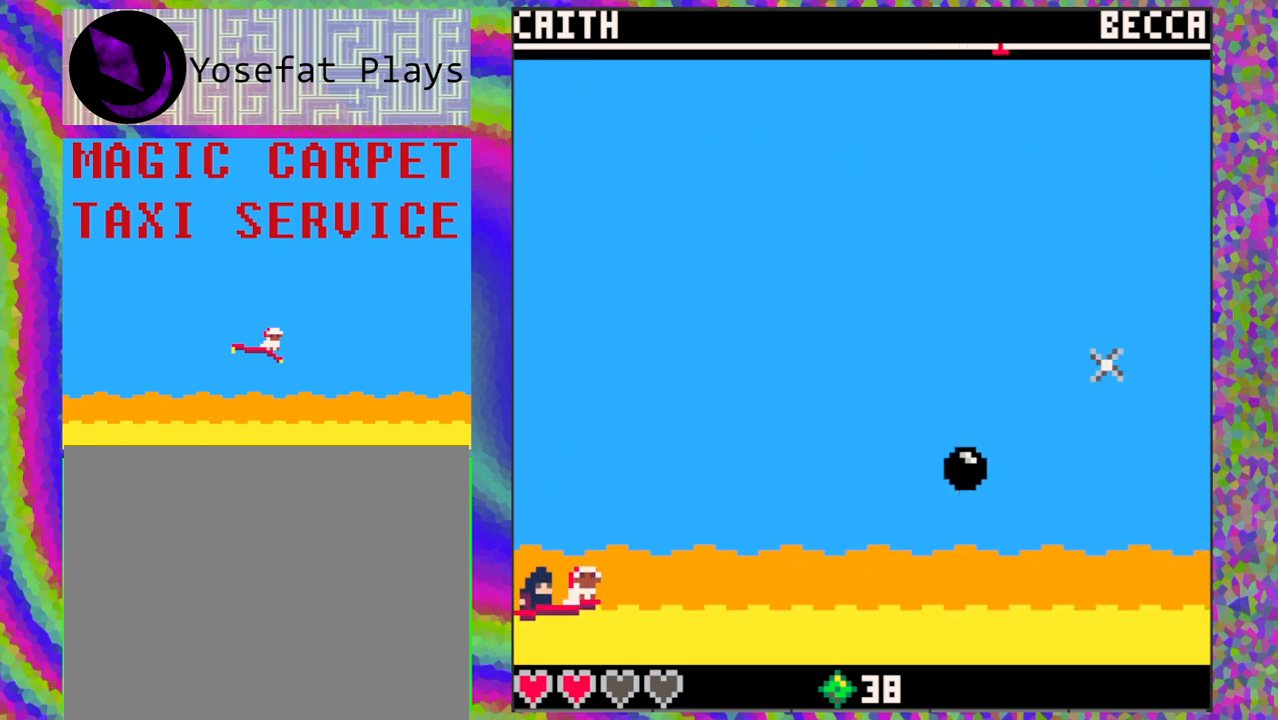
{"buttons": ["DPAD_DOWN"], "left_stick": "center", "events": [[367, "DPAD_DOWN", "down"]]}
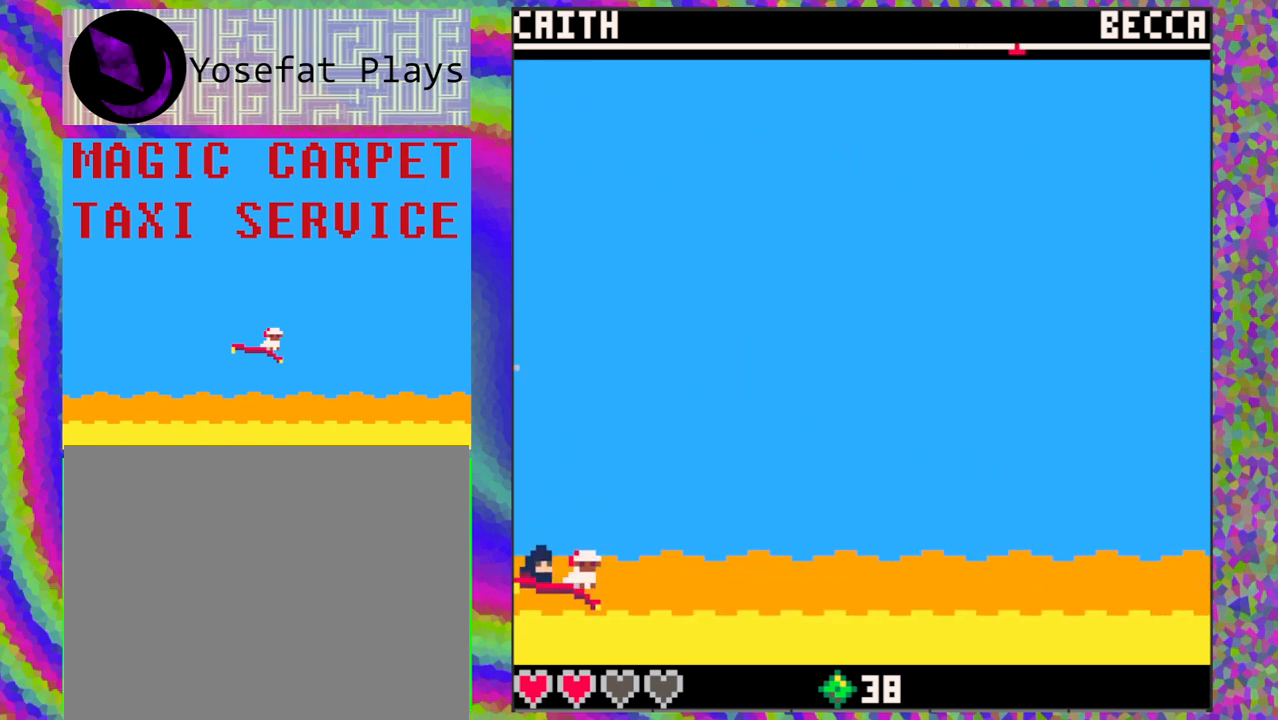
{"buttons": [], "left_stick": "center", "events": [[17, "DPAD_DOWN", "up"], [333, "DPAD_UP", "down"], [450, "DPAD_UP", "up"]]}
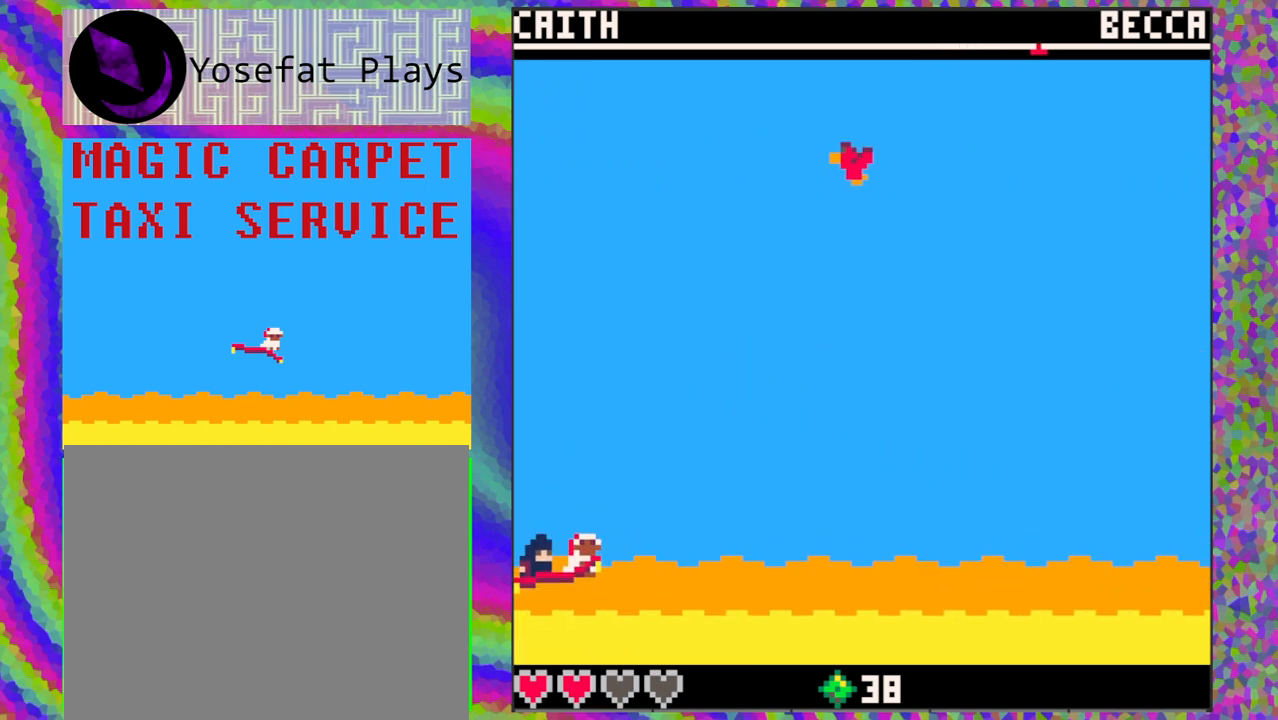
{"buttons": [], "left_stick": "center", "events": []}
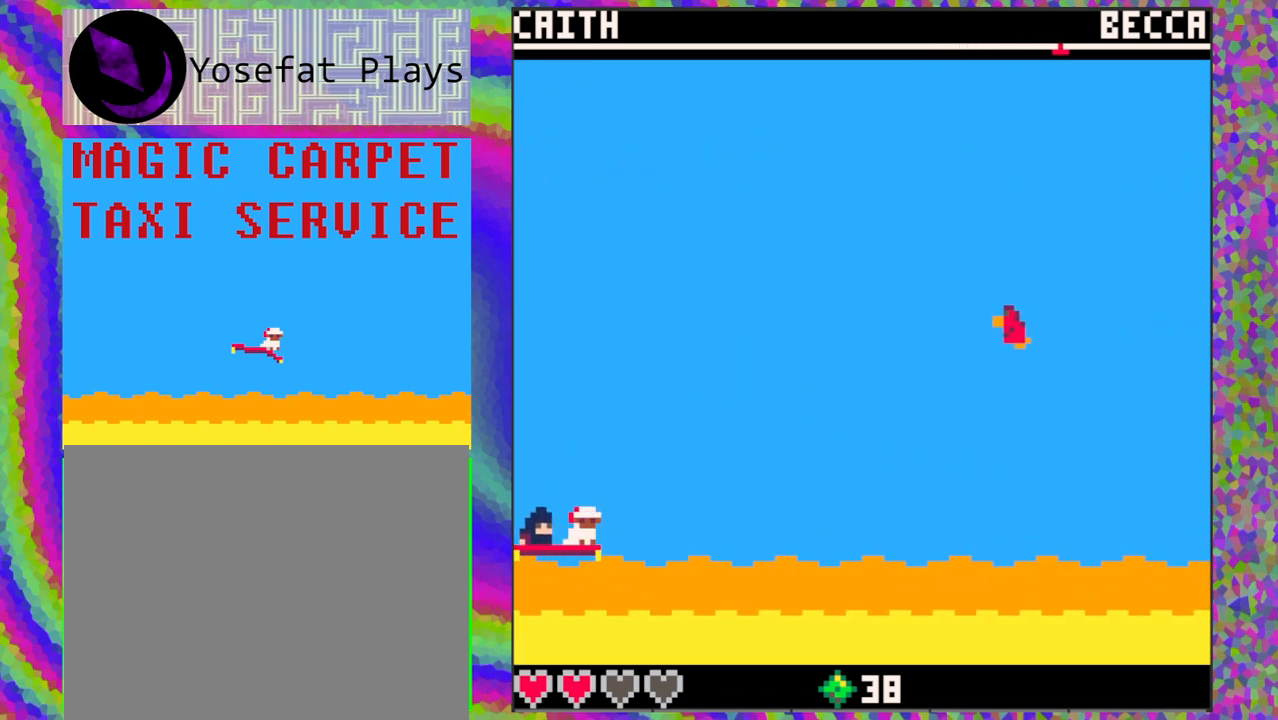
{"buttons": [], "left_stick": "center", "events": []}
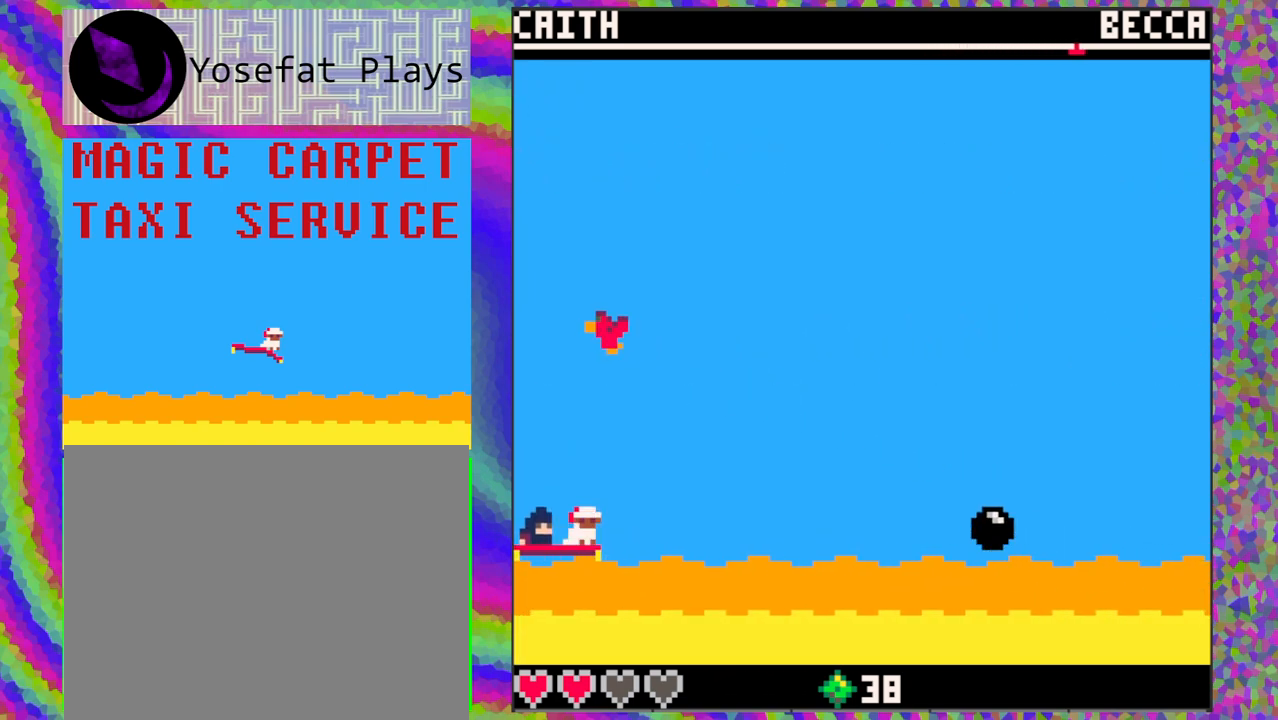
{"buttons": [], "left_stick": "center", "events": [[167, "DPAD_UP", "down"], [467, "DPAD_UP", "up"]]}
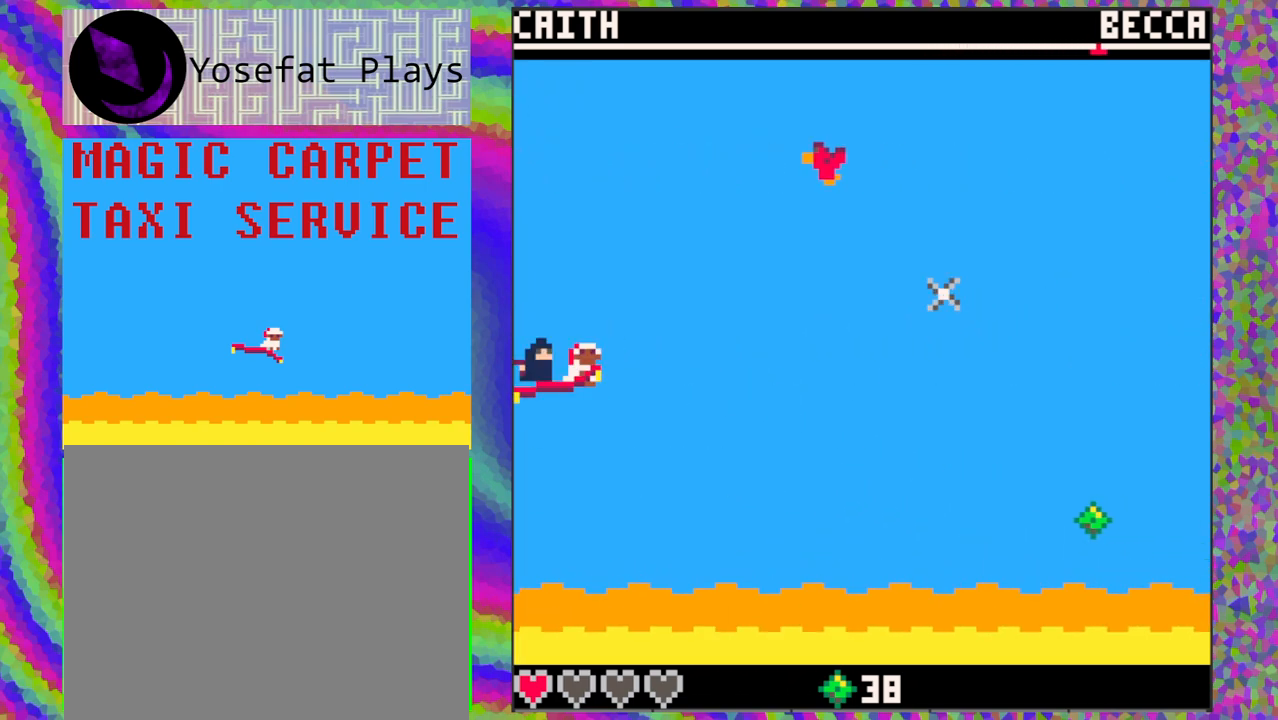
{"buttons": [], "left_stick": "center", "events": [[83, "DPAD_DOWN", "down"], [500, "DPAD_DOWN", "up"]]}
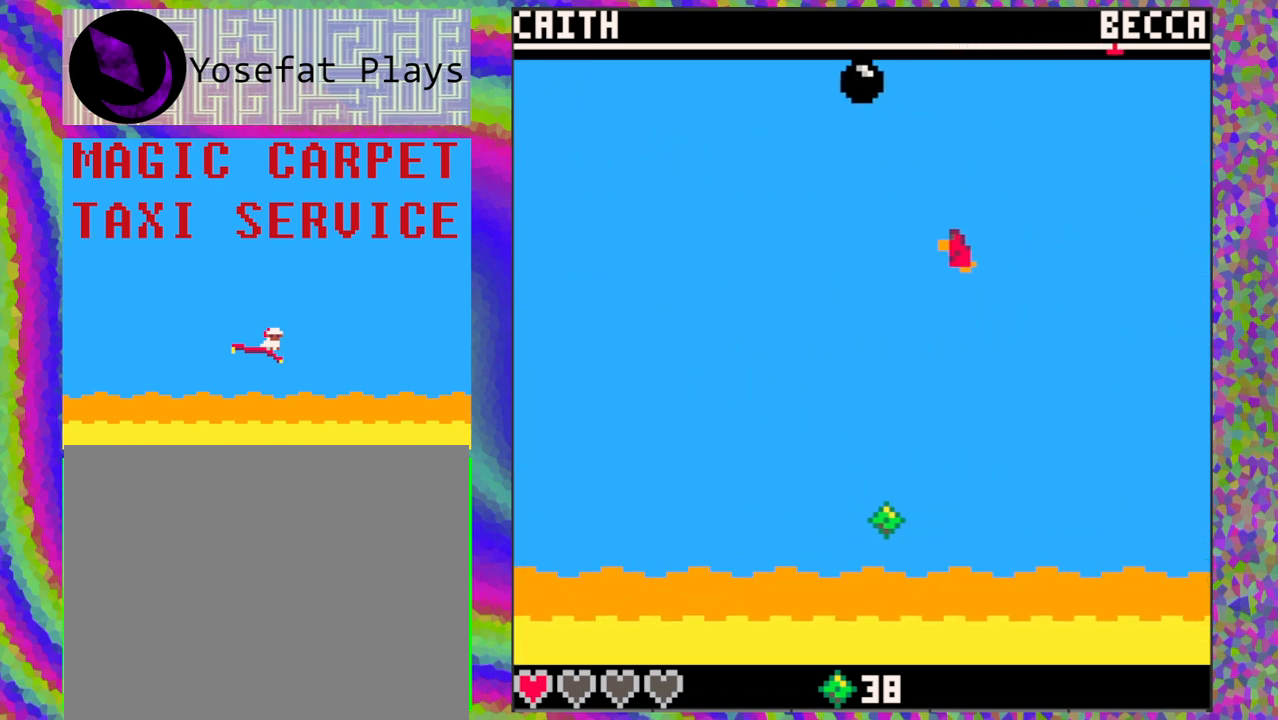
{"buttons": [], "left_stick": "center", "events": [[183, "DPAD_UP", "down"], [300, "DPAD_UP", "up"]]}
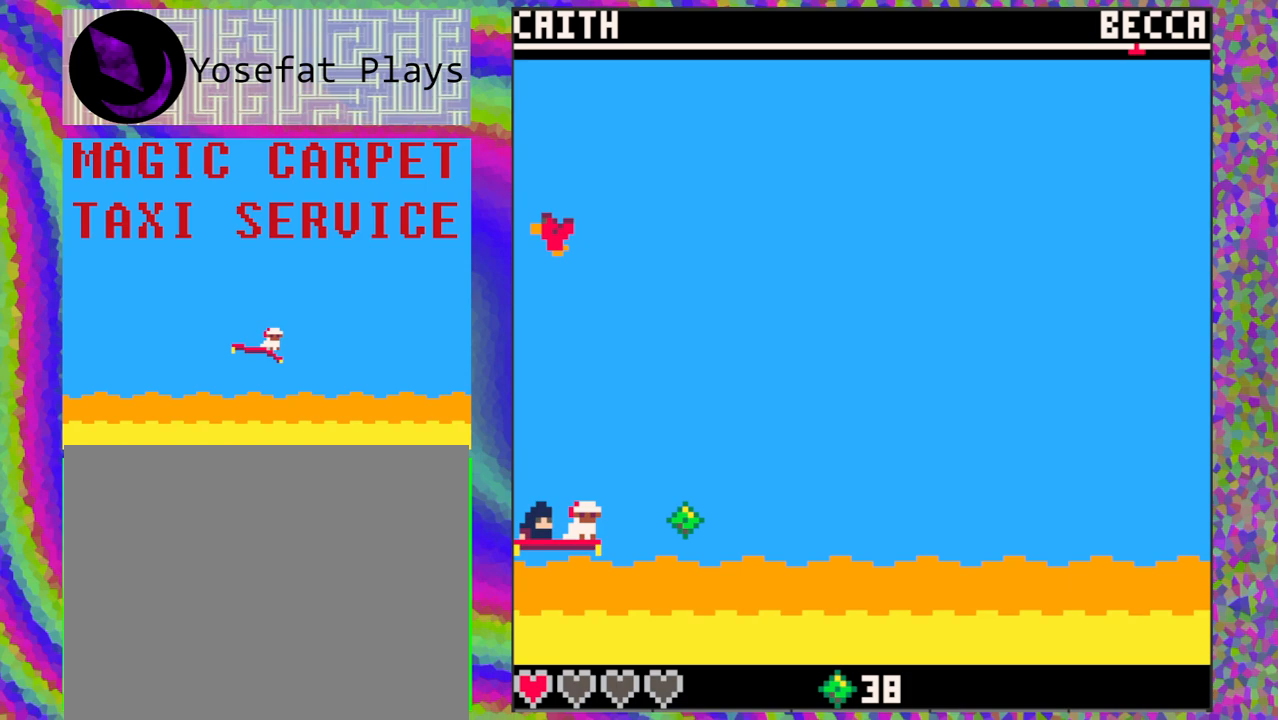
{"buttons": [], "left_stick": "center", "events": []}